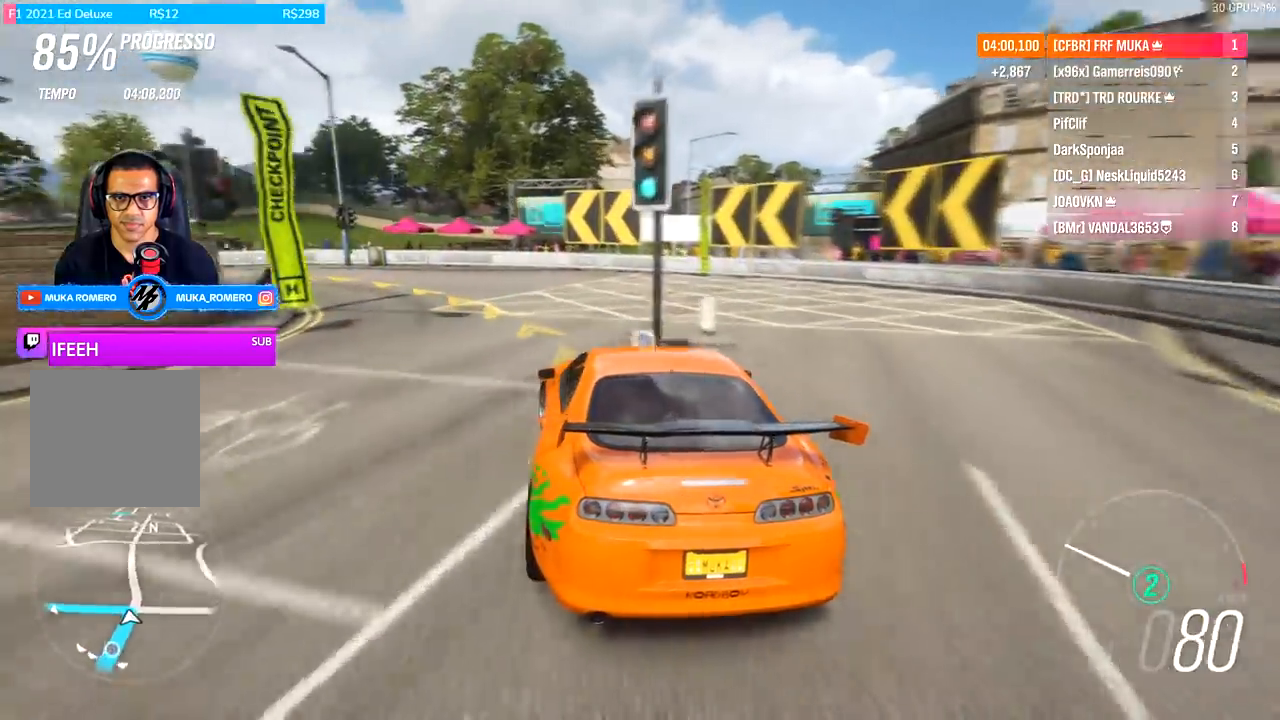
Gameplay with a controller (Xbox layout); each line is a JSON object with the inputs held at the frame after it. "events" lists button and stick changes between this image and that frame as [ms after this image, input, new state], when the widget could be followed in between.
{"buttons": ["R2"], "left_stick": "down-left", "right_stick": "center", "events": [[33, "A", "up"], [33, "B", "up"], [167, "R2", "down"]]}
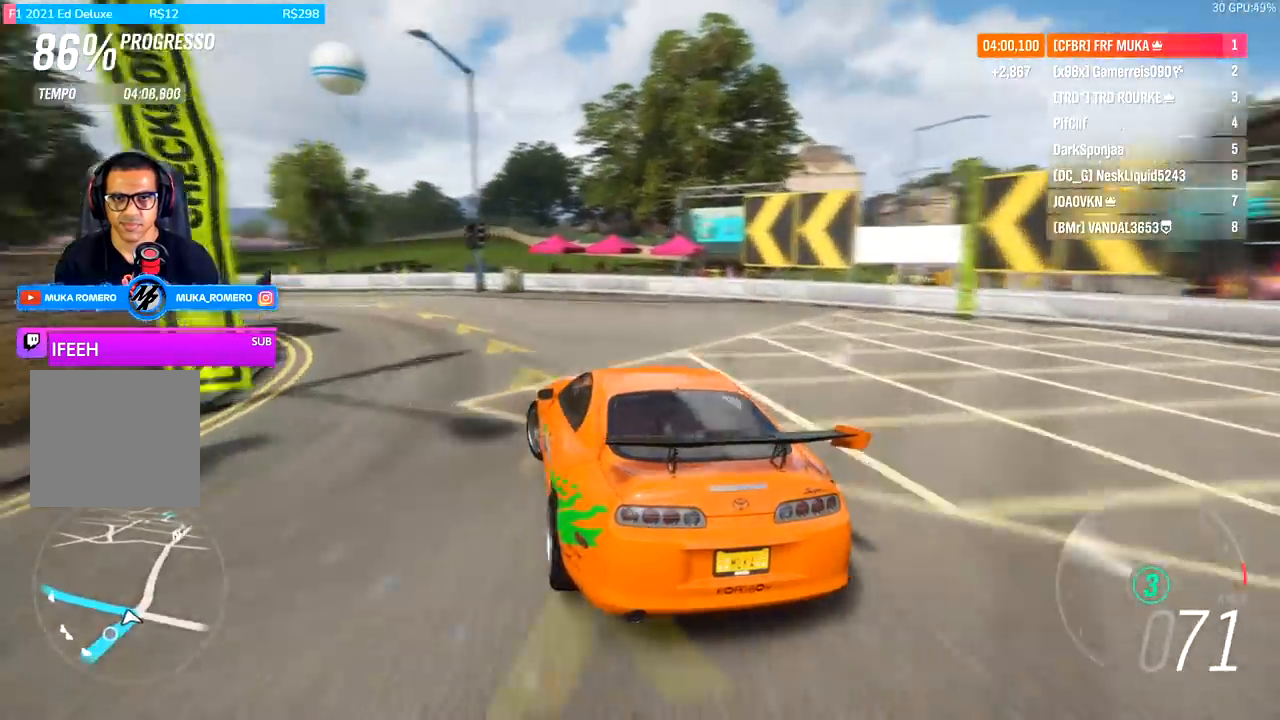
{"buttons": ["R2"], "left_stick": "center", "right_stick": "center", "events": [[233, "left_stick", "center"]]}
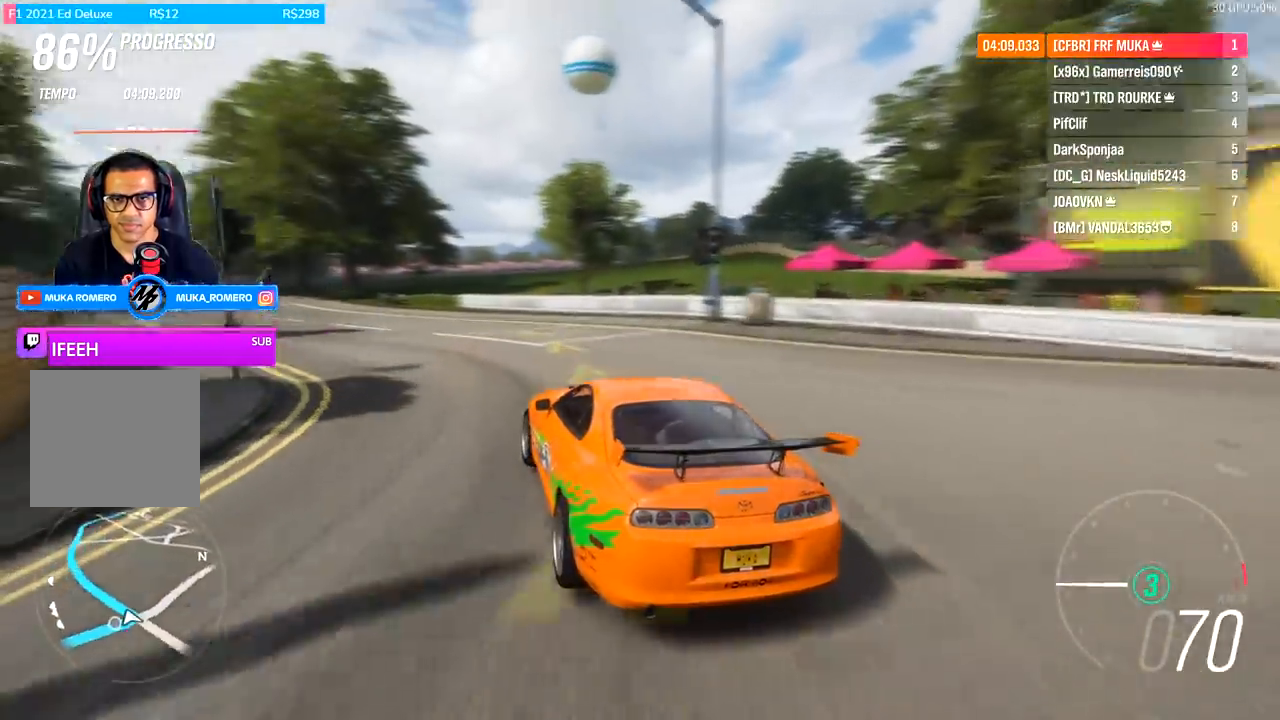
{"buttons": ["R2"], "left_stick": "right", "right_stick": "center", "events": [[433, "left_stick", "right"]]}
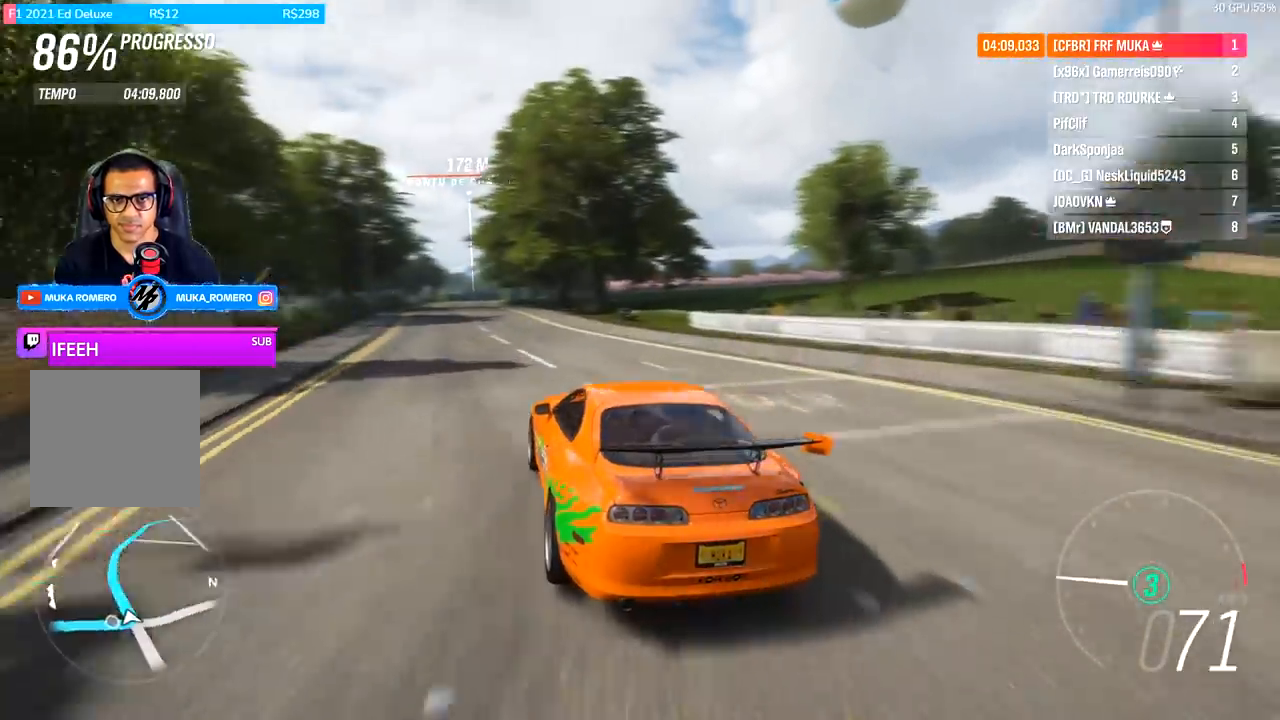
{"buttons": ["R2"], "left_stick": "center", "right_stick": "center", "events": [[100, "left_stick", "center"], [233, "left_stick", "right"], [467, "left_stick", "center"]]}
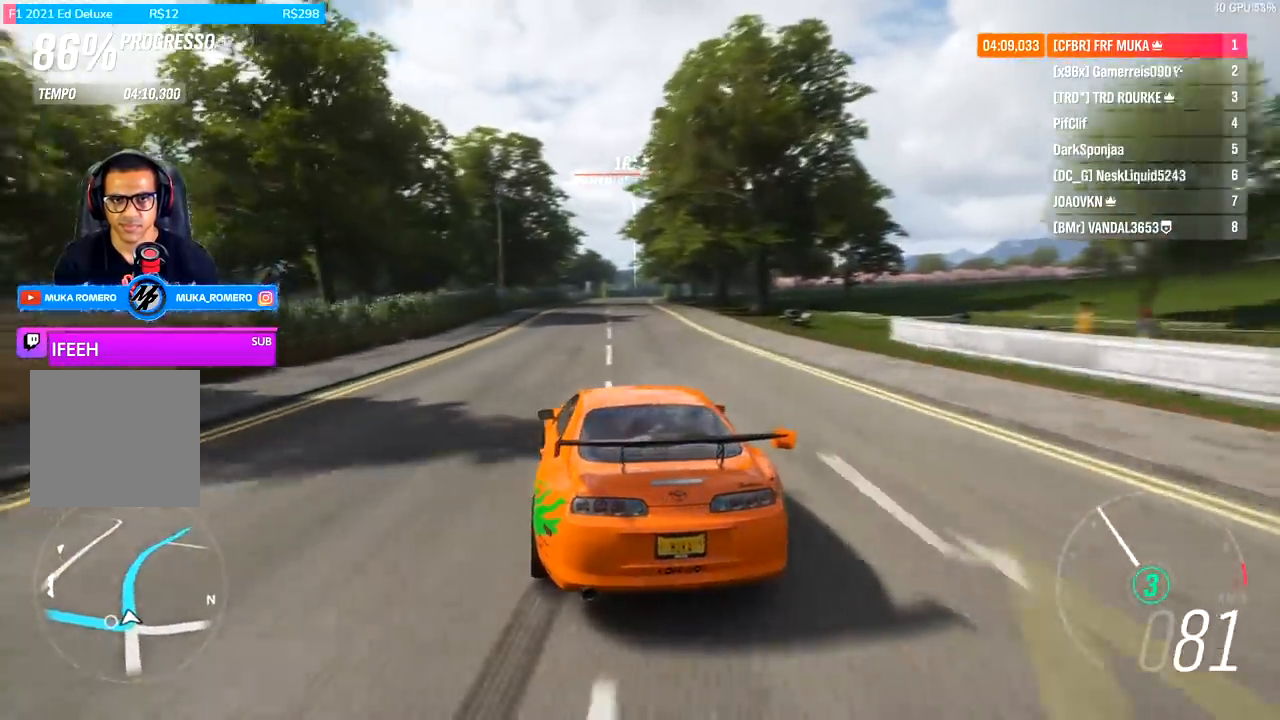
{"buttons": ["R2"], "left_stick": "right", "right_stick": "center", "events": [[100, "left_stick", "right"]]}
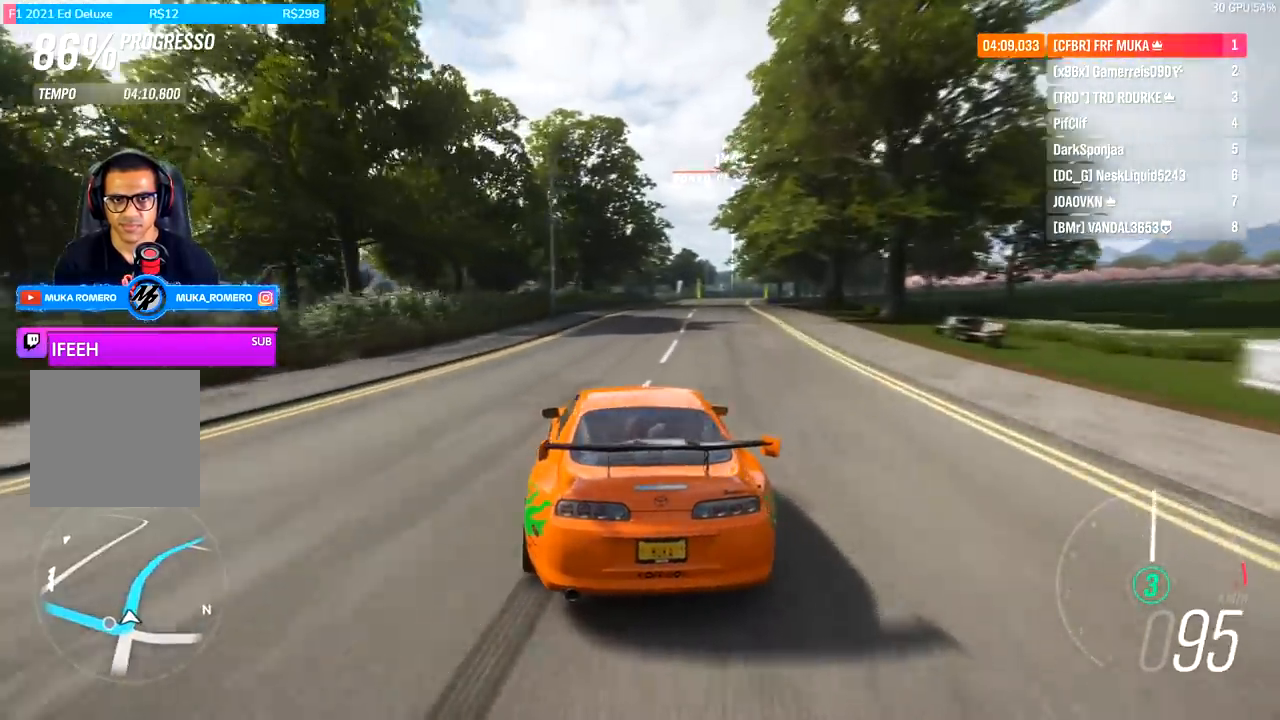
{"buttons": ["R2"], "left_stick": "center", "right_stick": "center", "events": [[33, "left_stick", "center"], [167, "left_stick", "right"], [400, "left_stick", "center"]]}
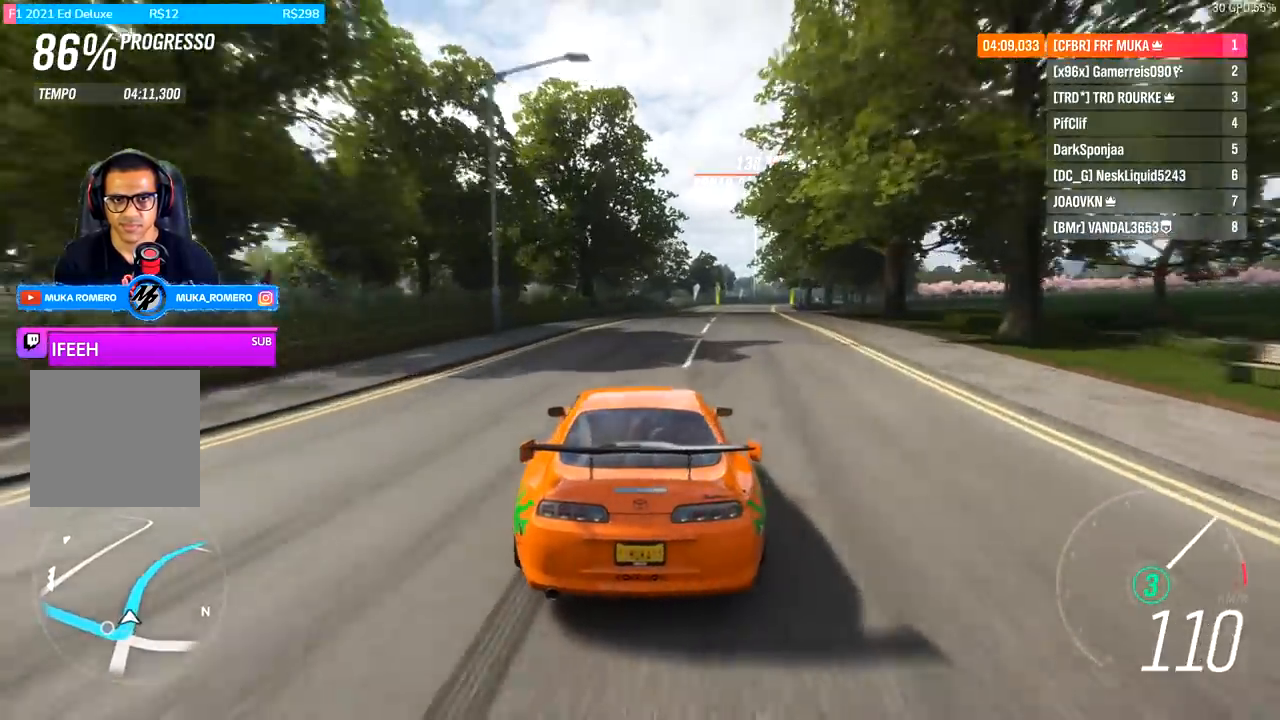
{"buttons": ["R2"], "left_stick": "right", "right_stick": "center", "events": [[33, "left_stick", "right"], [233, "left_stick", "center"], [367, "left_stick", "right"]]}
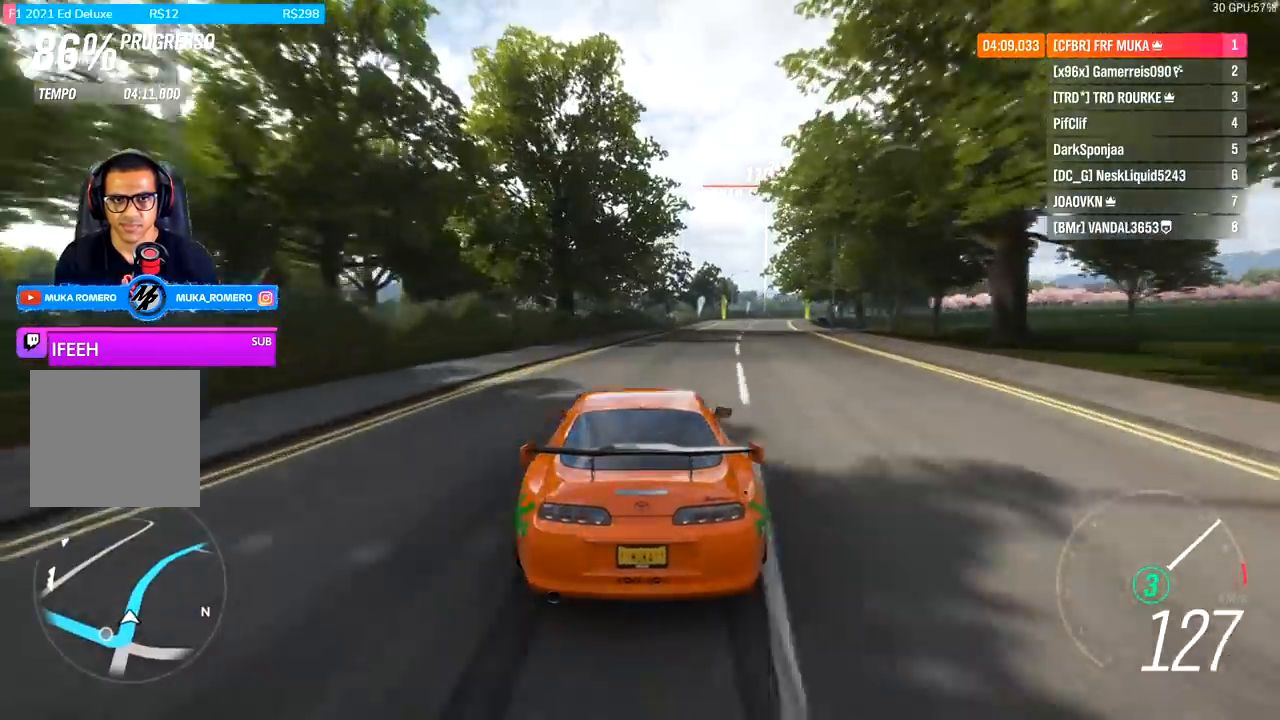
{"buttons": ["R2"], "left_stick": "center", "right_stick": "center", "events": [[500, "left_stick", "center"]]}
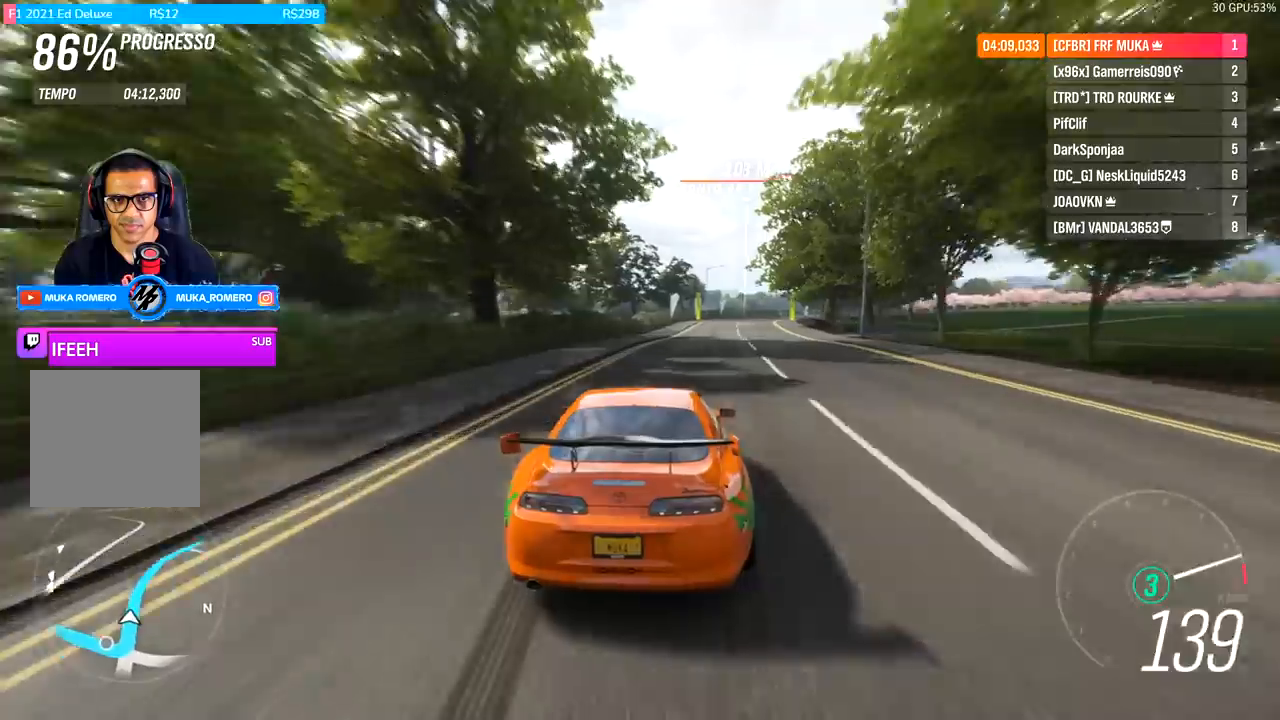
{"buttons": ["R2"], "left_stick": "down-left", "right_stick": "center", "events": [[200, "left_stick", "down-left"]]}
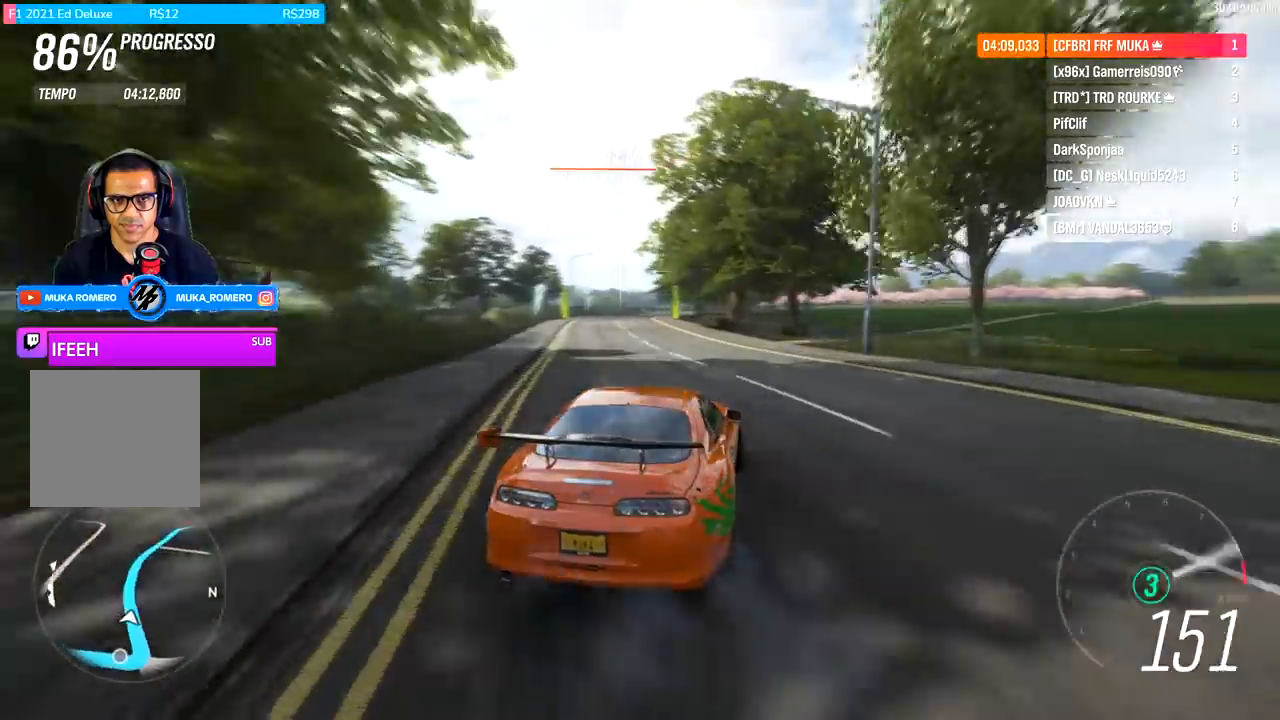
{"buttons": ["R2"], "left_stick": "center", "right_stick": "center", "events": [[333, "left_stick", "center"]]}
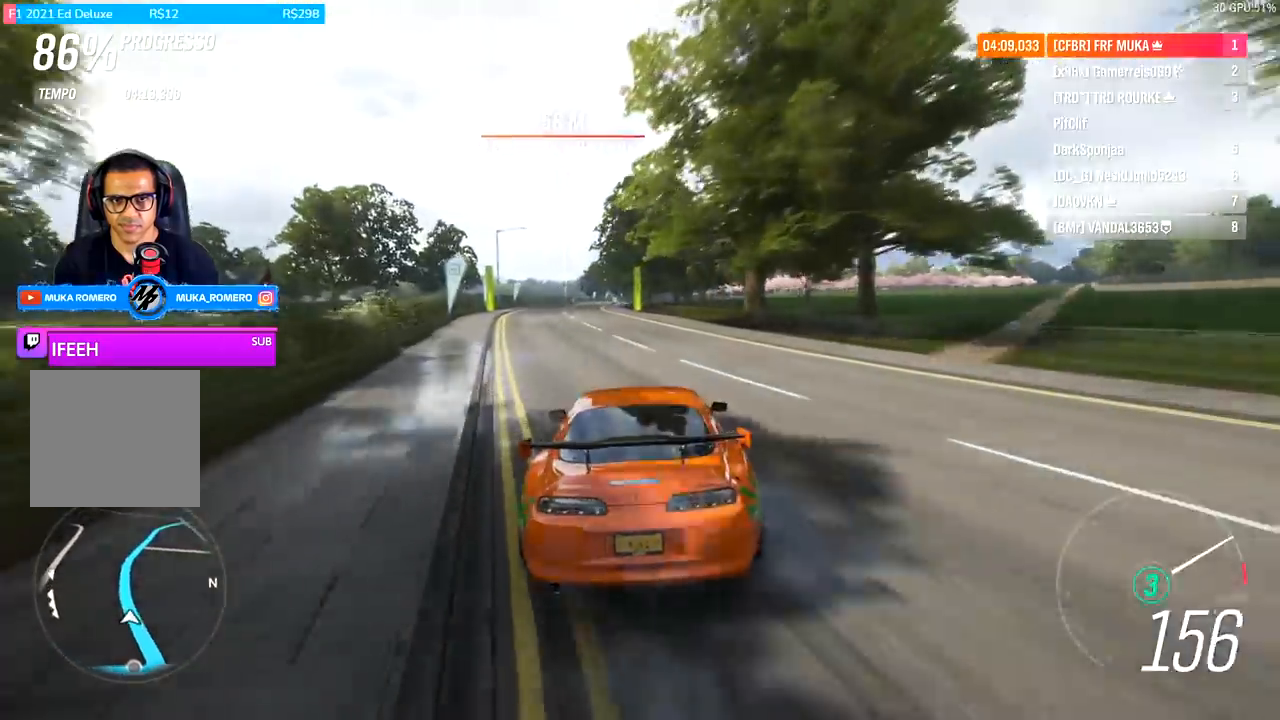
{"buttons": ["R2"], "left_stick": "down-left", "right_stick": "center", "events": [[300, "left_stick", "down-left"]]}
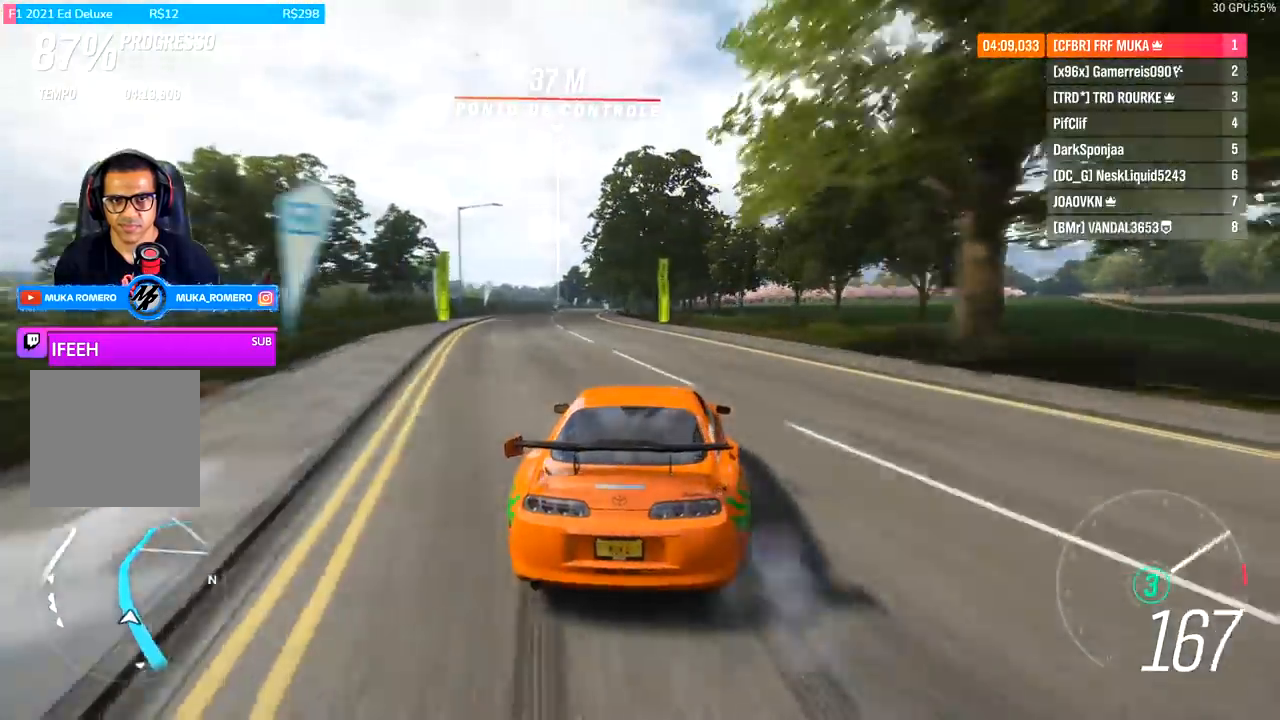
{"buttons": ["R2"], "left_stick": "center", "right_stick": "center", "events": [[200, "left_stick", "center"]]}
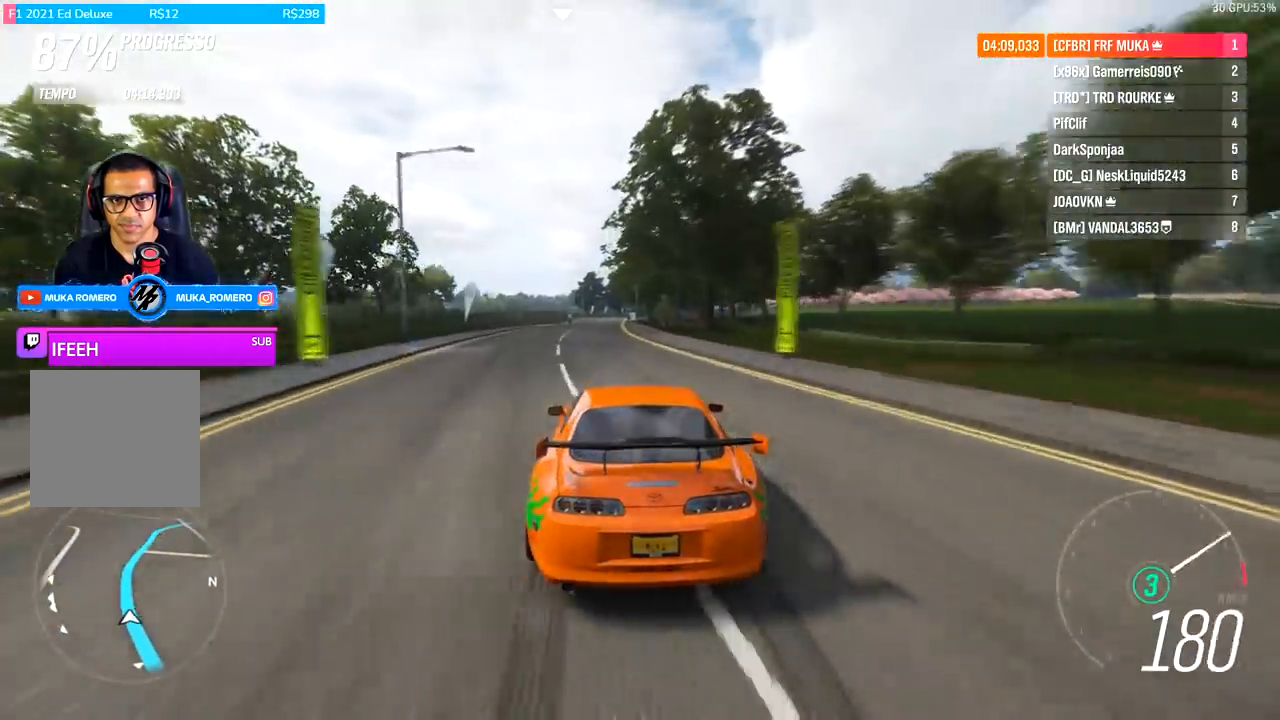
{"buttons": ["R2"], "left_stick": "right", "right_stick": "center", "events": [[67, "left_stick", "left"], [200, "left_stick", "center"], [500, "left_stick", "right"]]}
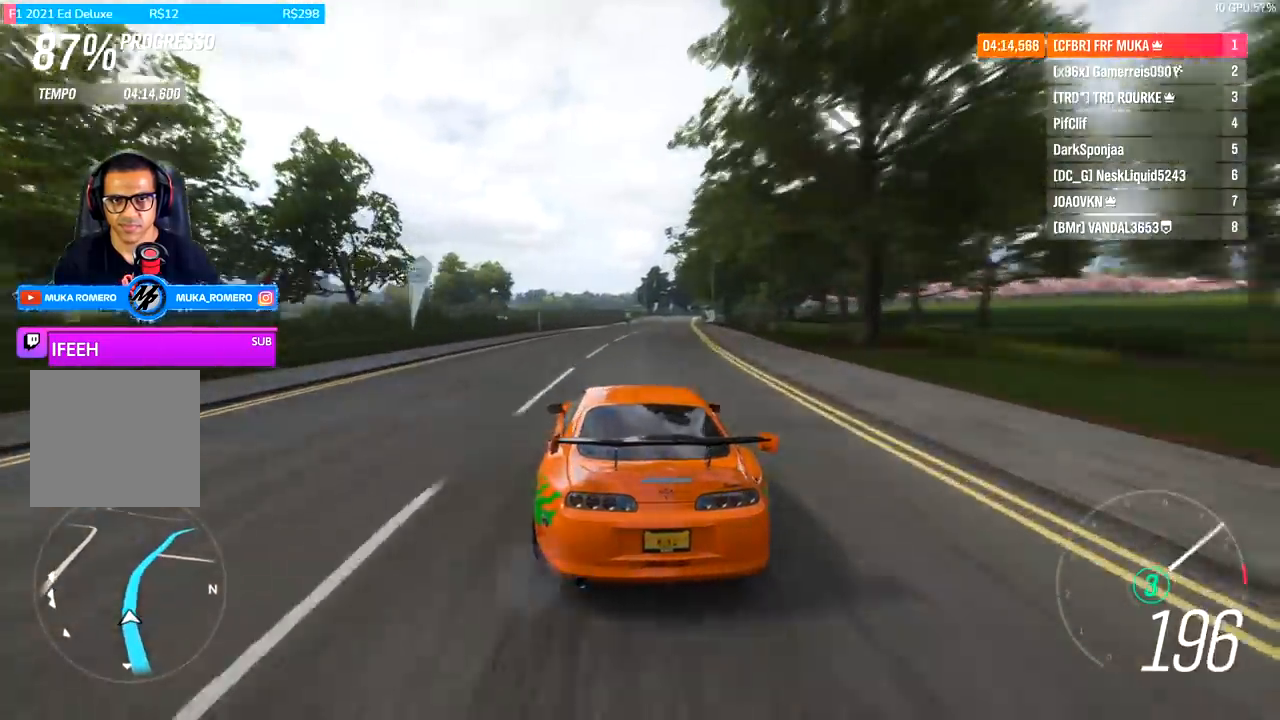
{"buttons": ["R2"], "left_stick": "center", "right_stick": "center", "events": [[467, "left_stick", "center"]]}
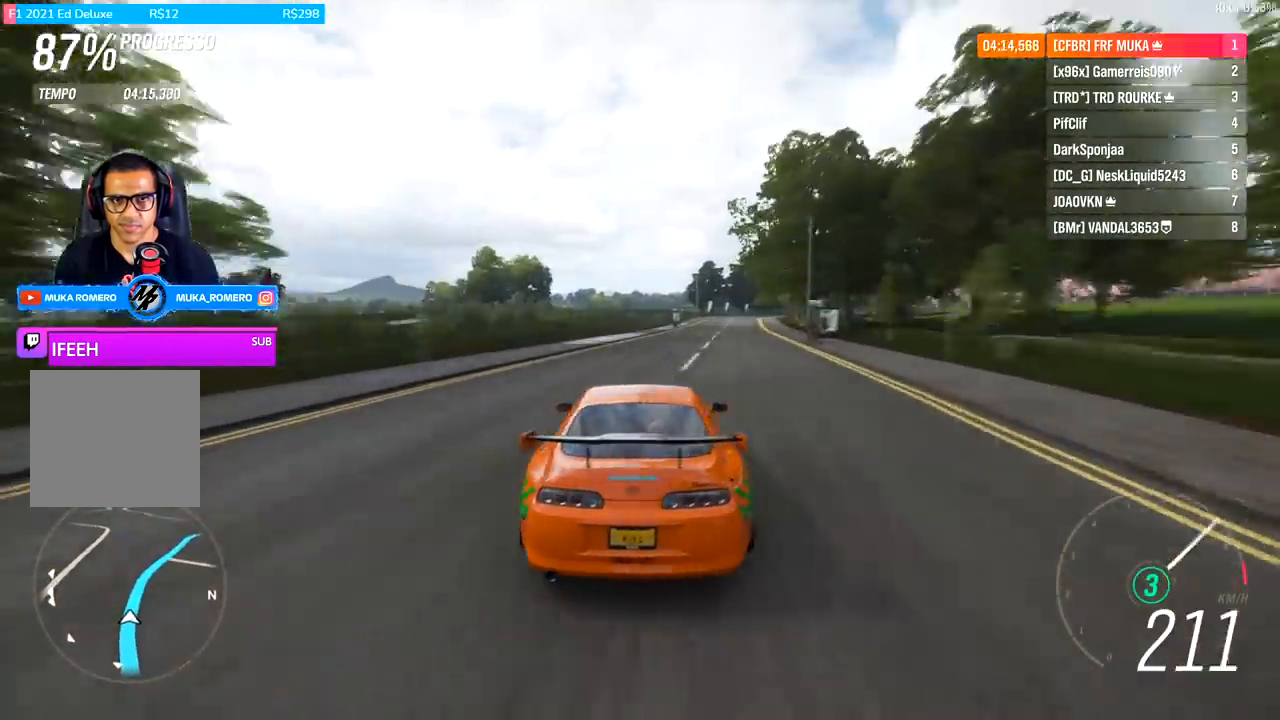
{"buttons": ["R2"], "left_stick": "down-left", "right_stick": "center", "events": [[167, "left_stick", "down-left"]]}
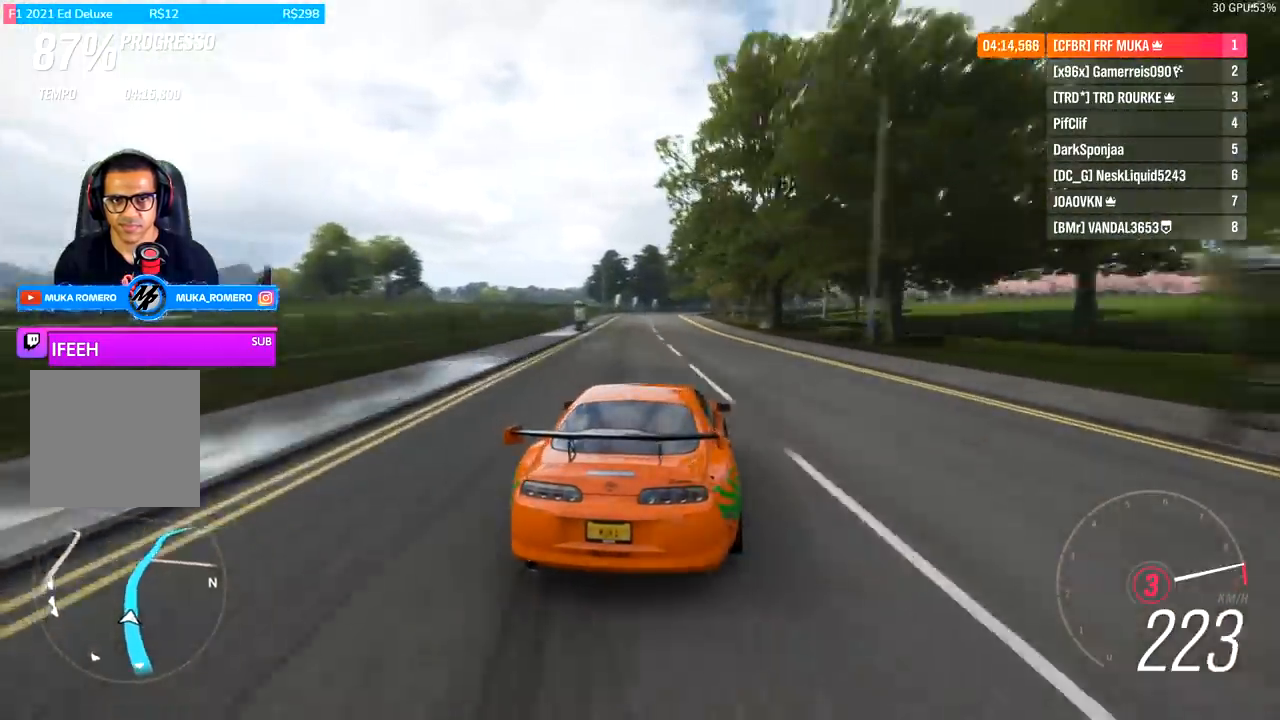
{"buttons": ["R2"], "left_stick": "center", "right_stick": "center", "events": [[33, "left_stick", "center"]]}
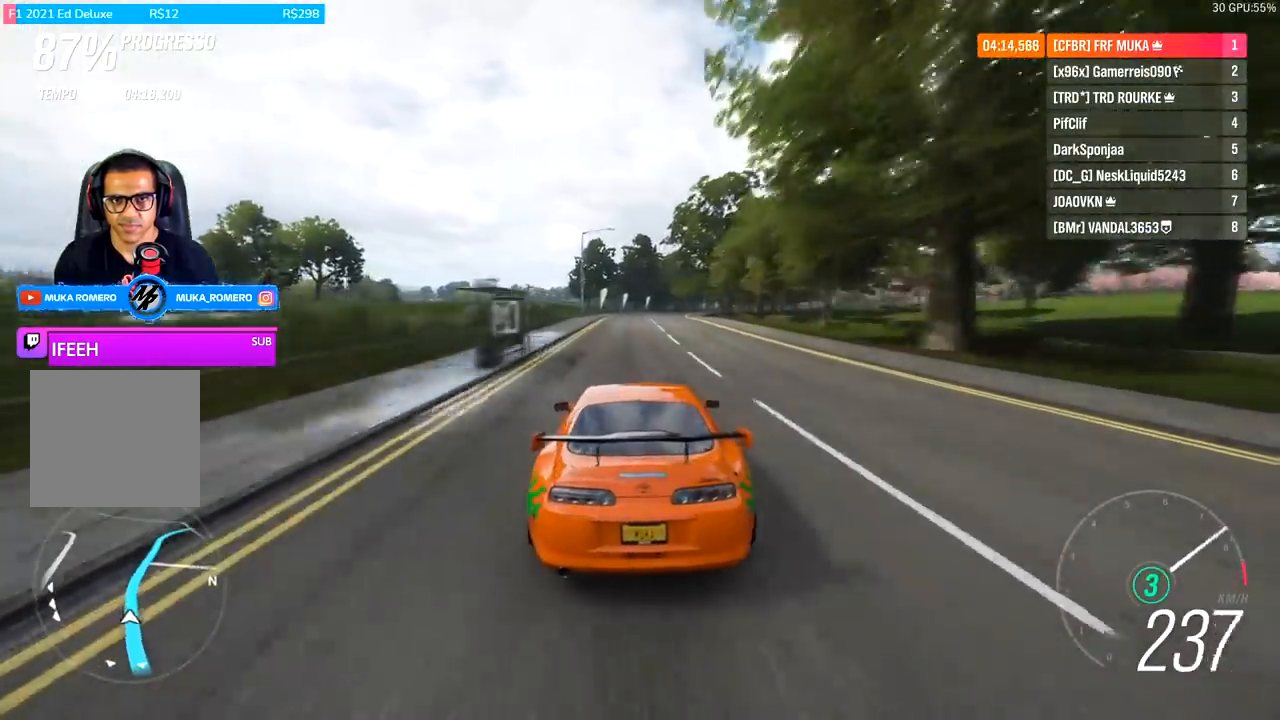
{"buttons": ["R2"], "left_stick": "center", "right_stick": "center", "events": [[200, "left_stick", "right"], [467, "left_stick", "center"]]}
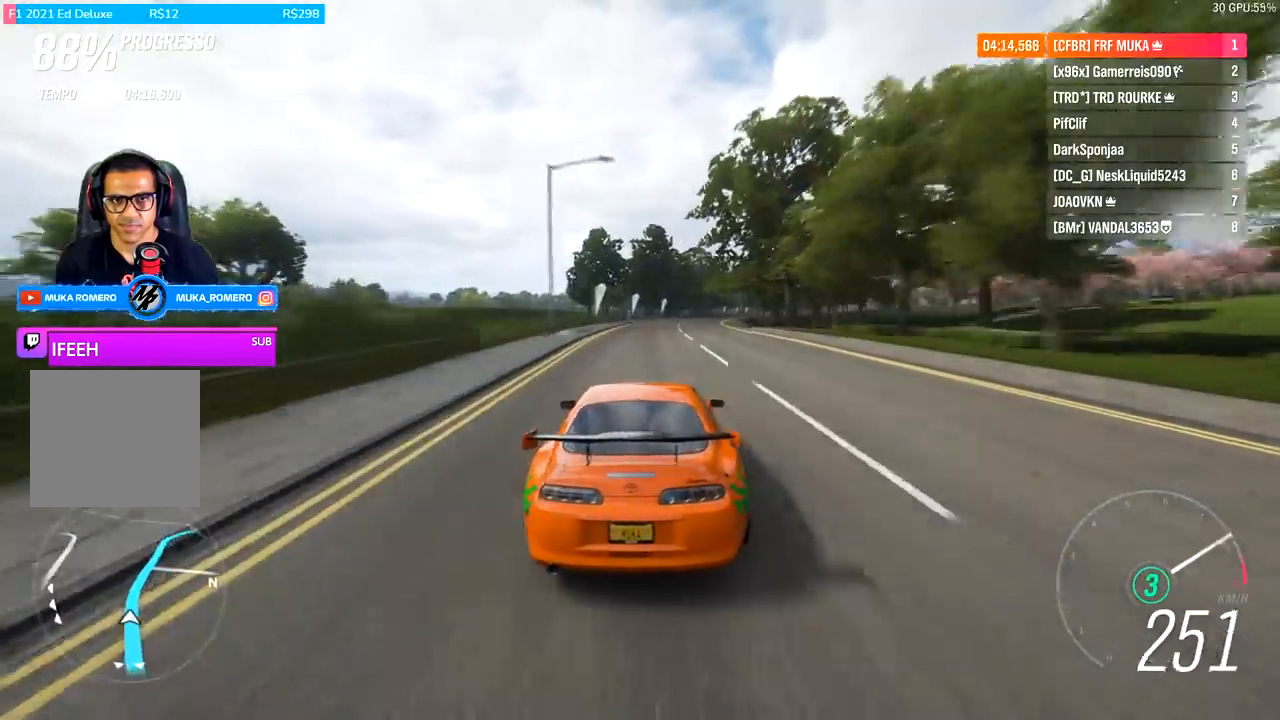
{"buttons": ["R2"], "left_stick": "right", "right_stick": "center", "events": [[467, "left_stick", "right"]]}
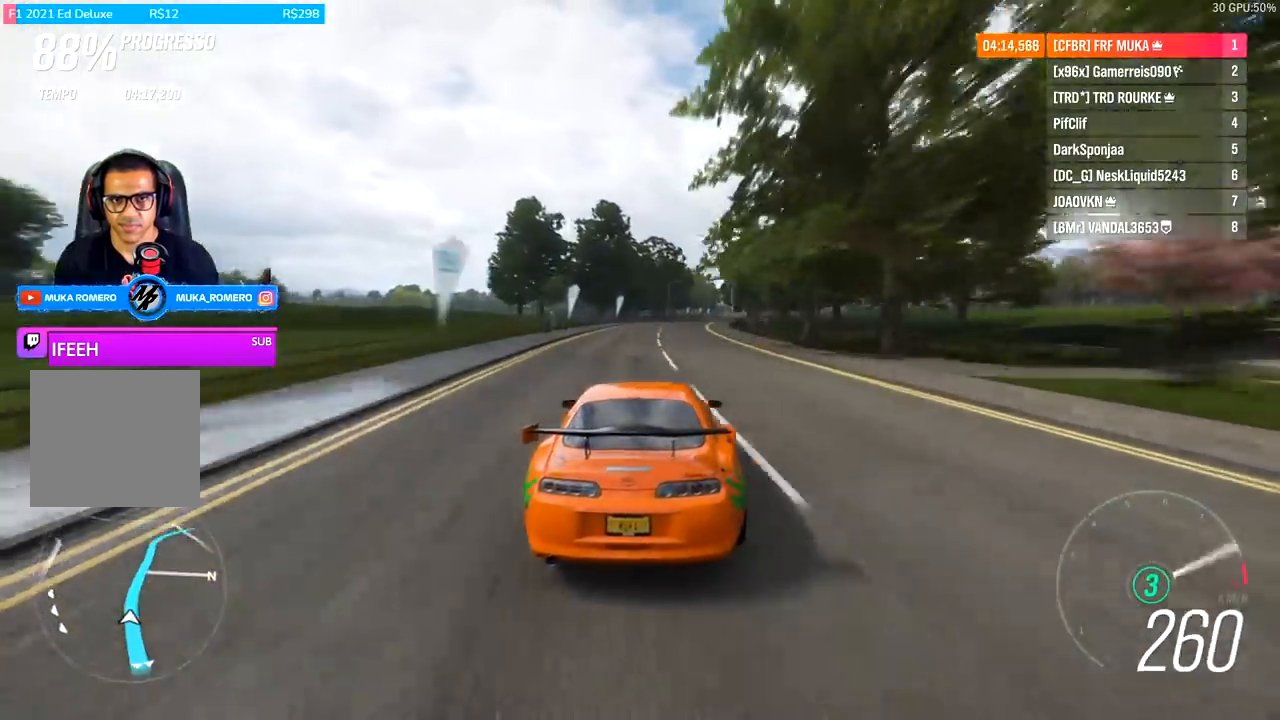
{"buttons": ["R2"], "left_stick": "right", "right_stick": "center", "events": [[333, "left_stick", "center"], [500, "left_stick", "right"]]}
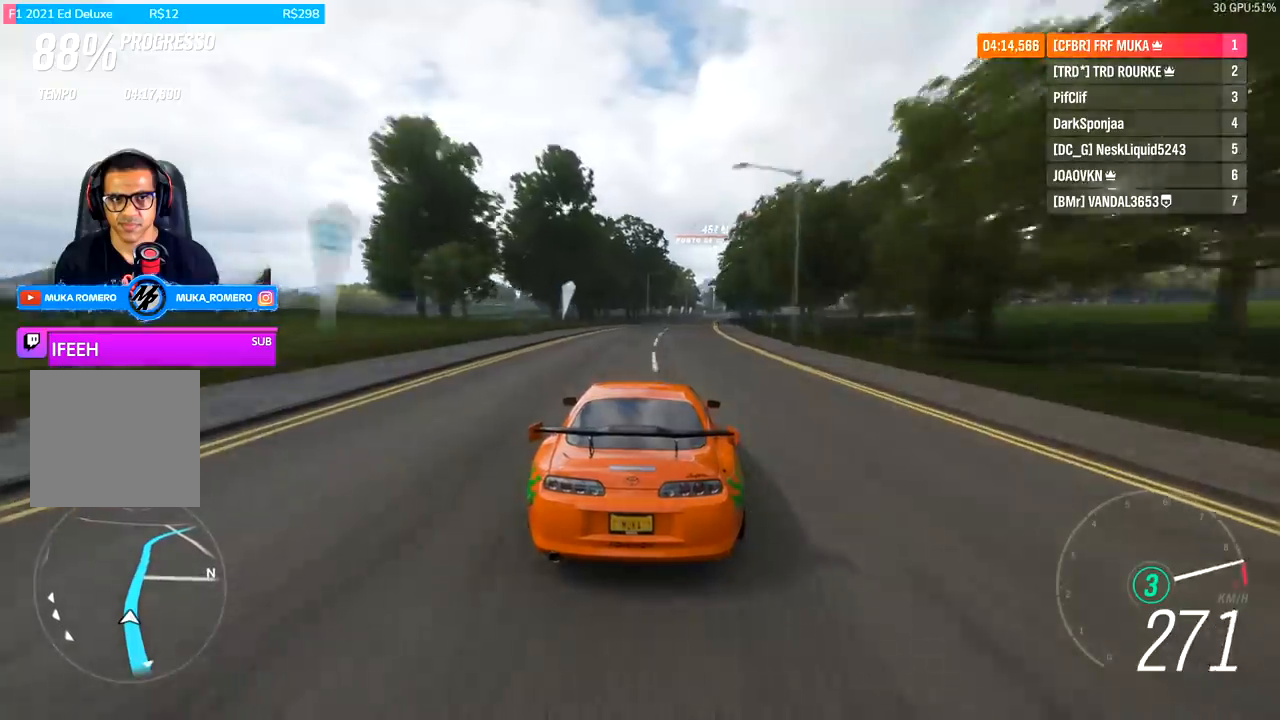
{"buttons": ["R2"], "left_stick": "right", "right_stick": "center", "events": [[133, "left_stick", "center"], [267, "left_stick", "right"], [400, "A", "down"], [400, "B", "down"], [400, "left_stick", "center"], [500, "A", "up"], [500, "B", "up"], [500, "left_stick", "right"]]}
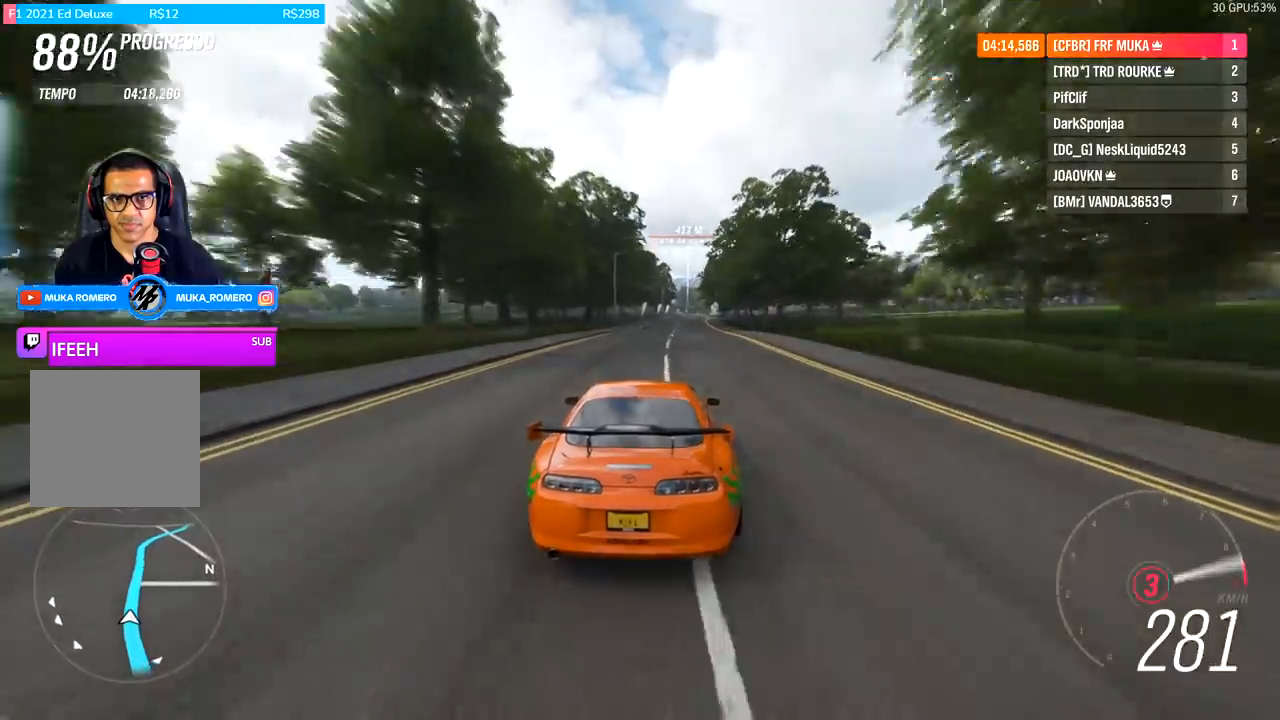
{"buttons": ["R2"], "left_stick": "center", "right_stick": "center", "events": [[67, "left_stick", "center"], [300, "left_stick", "right"], [467, "left_stick", "center"]]}
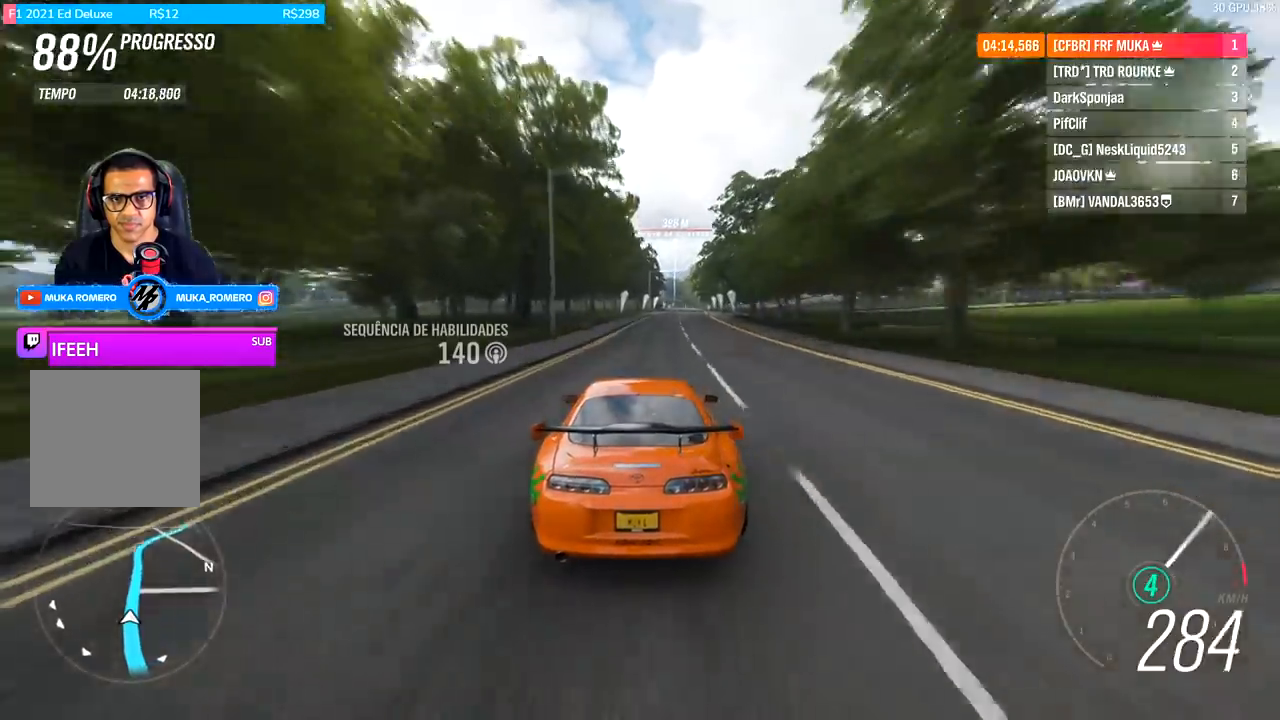
{"buttons": ["R2"], "left_stick": "center", "right_stick": "center", "events": [[100, "left_stick", "right"], [233, "left_stick", "center"]]}
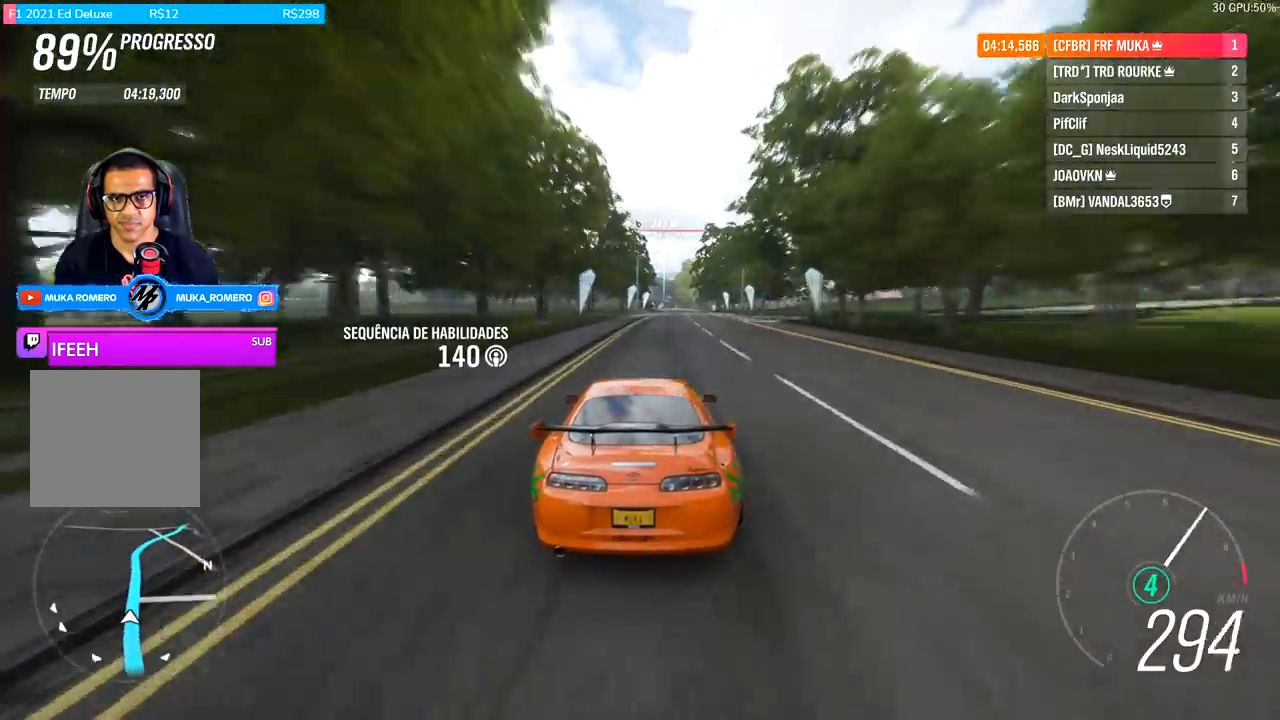
{"buttons": ["R2"], "left_stick": "right", "right_stick": "center", "events": [[67, "left_stick", "right"], [267, "left_stick", "center"], [433, "left_stick", "right"]]}
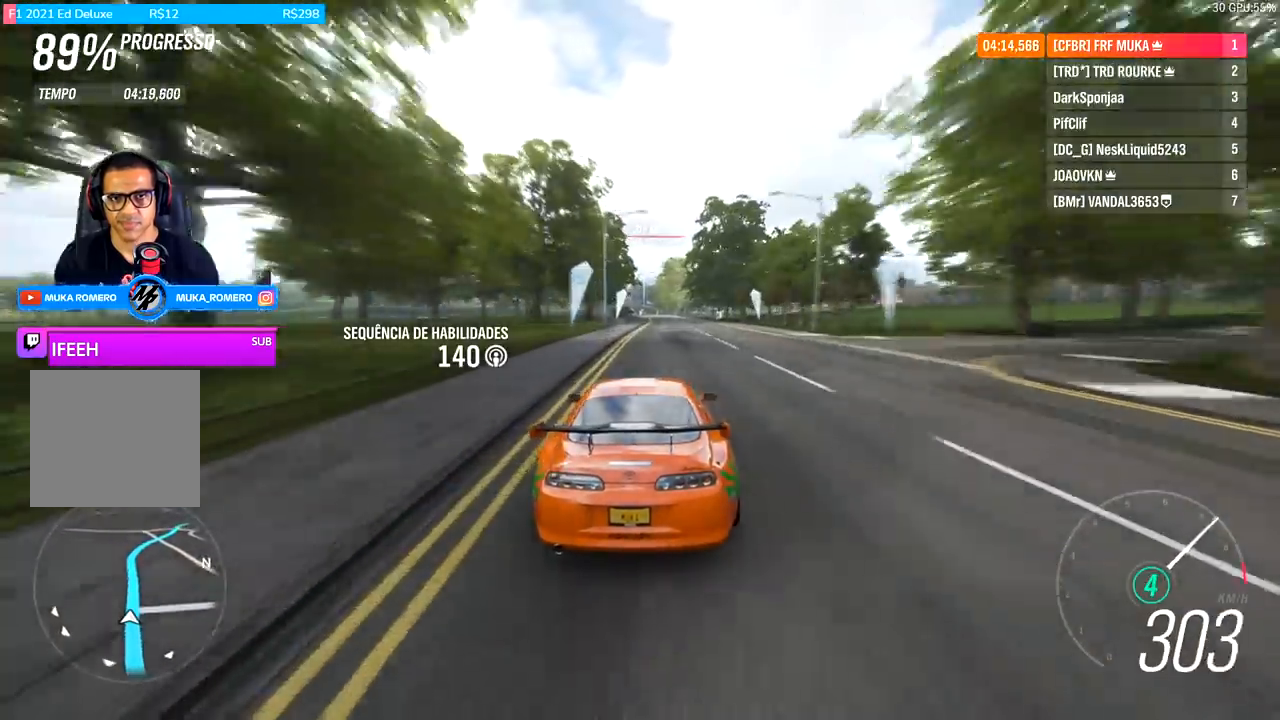
{"buttons": ["R2"], "left_stick": "center", "right_stick": "center", "events": [[33, "left_stick", "center"]]}
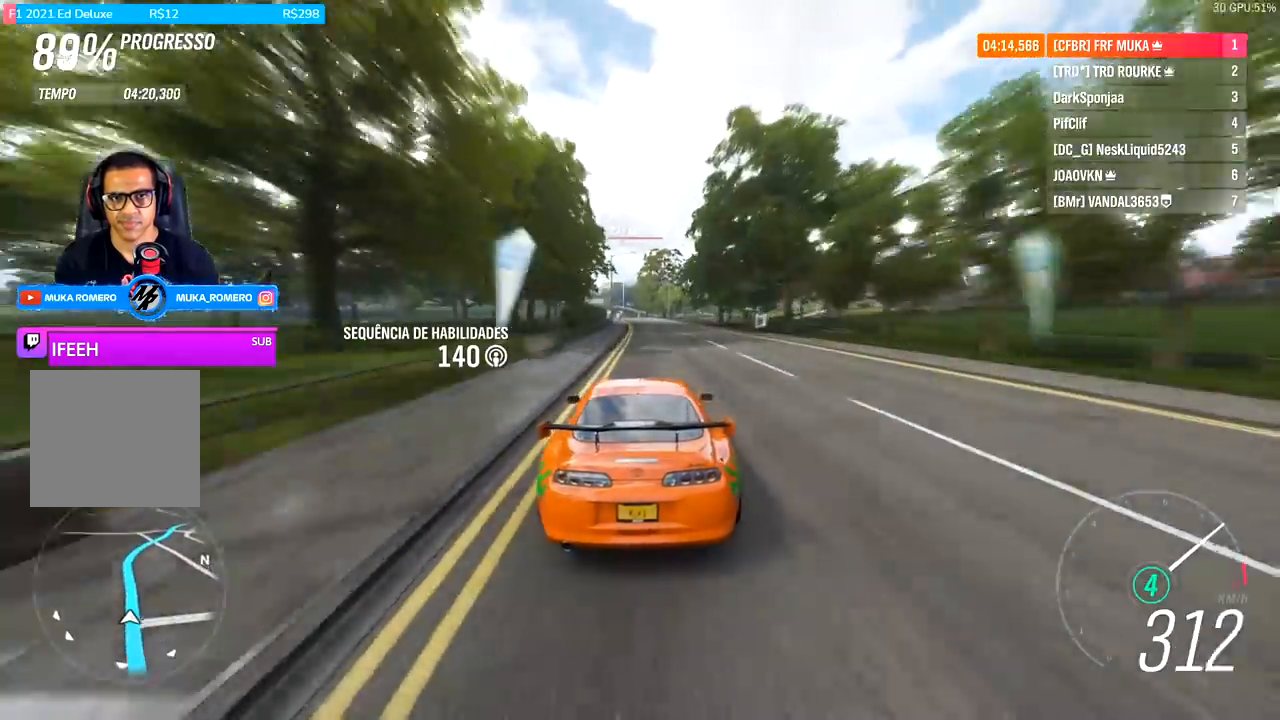
{"buttons": ["R2"], "left_stick": "center", "right_stick": "center", "events": [[333, "left_stick", "down-left"], [433, "left_stick", "center"]]}
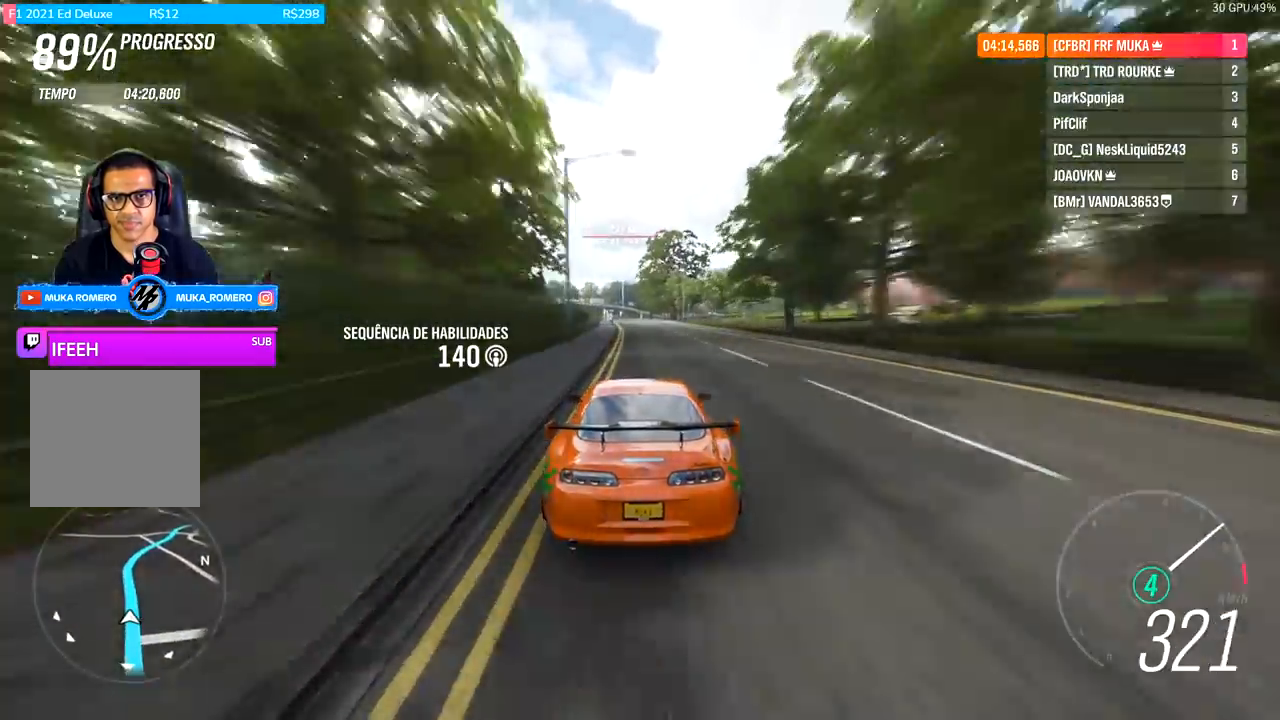
{"buttons": ["R2"], "left_stick": "center", "right_stick": "center", "events": [[167, "left_stick", "down-left"], [233, "left_stick", "center"]]}
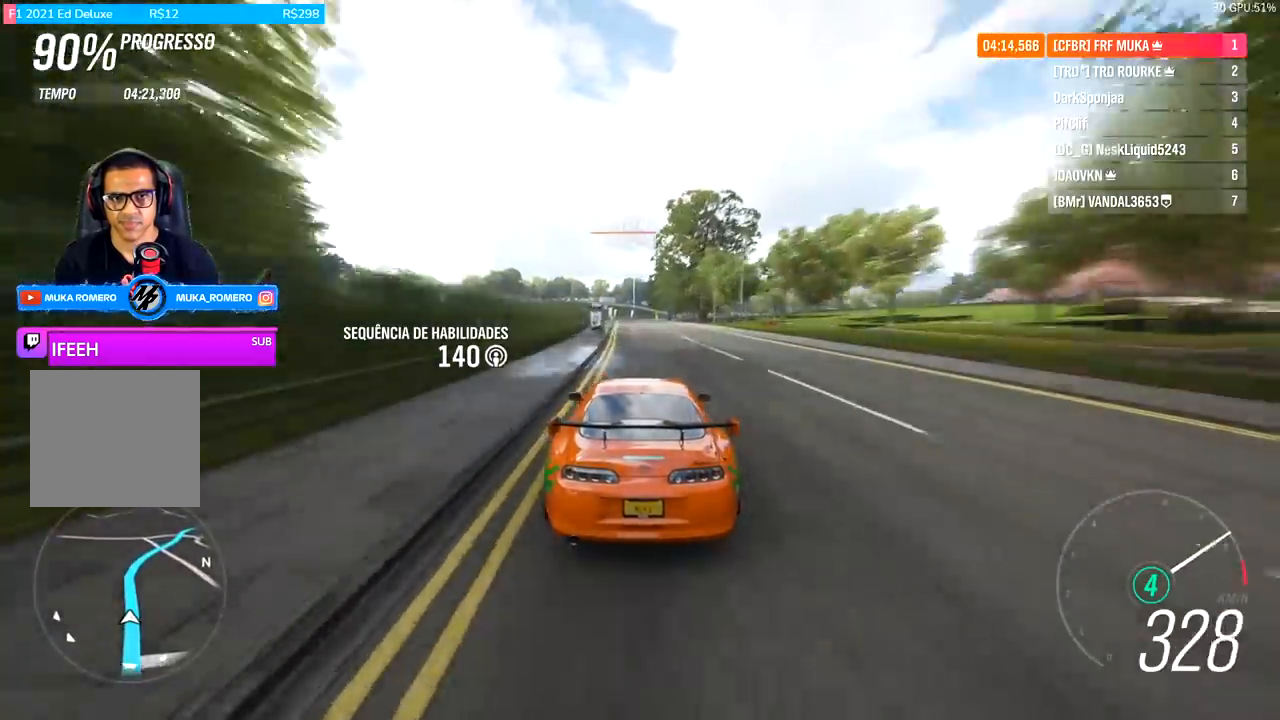
{"buttons": ["R2"], "left_stick": "center", "right_stick": "center", "events": []}
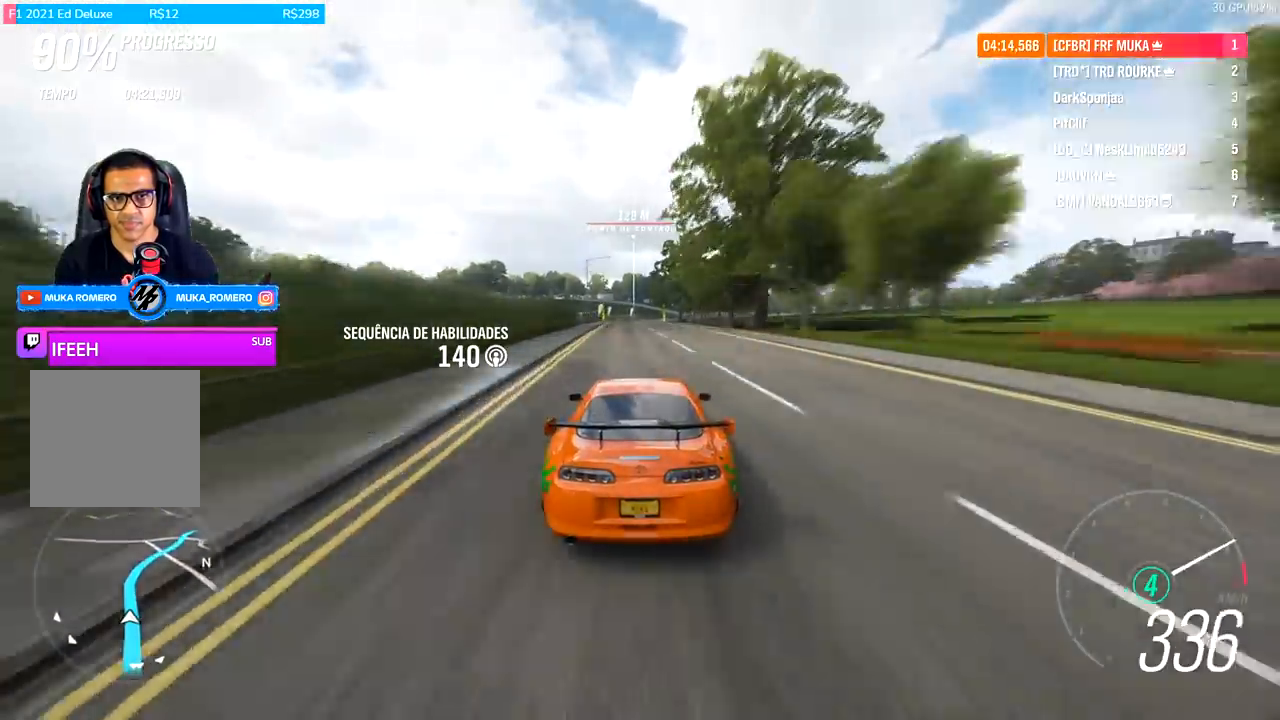
{"buttons": ["R2"], "left_stick": "right", "right_stick": "center", "events": [[167, "left_stick", "right"], [267, "left_stick", "center"], [433, "left_stick", "right"]]}
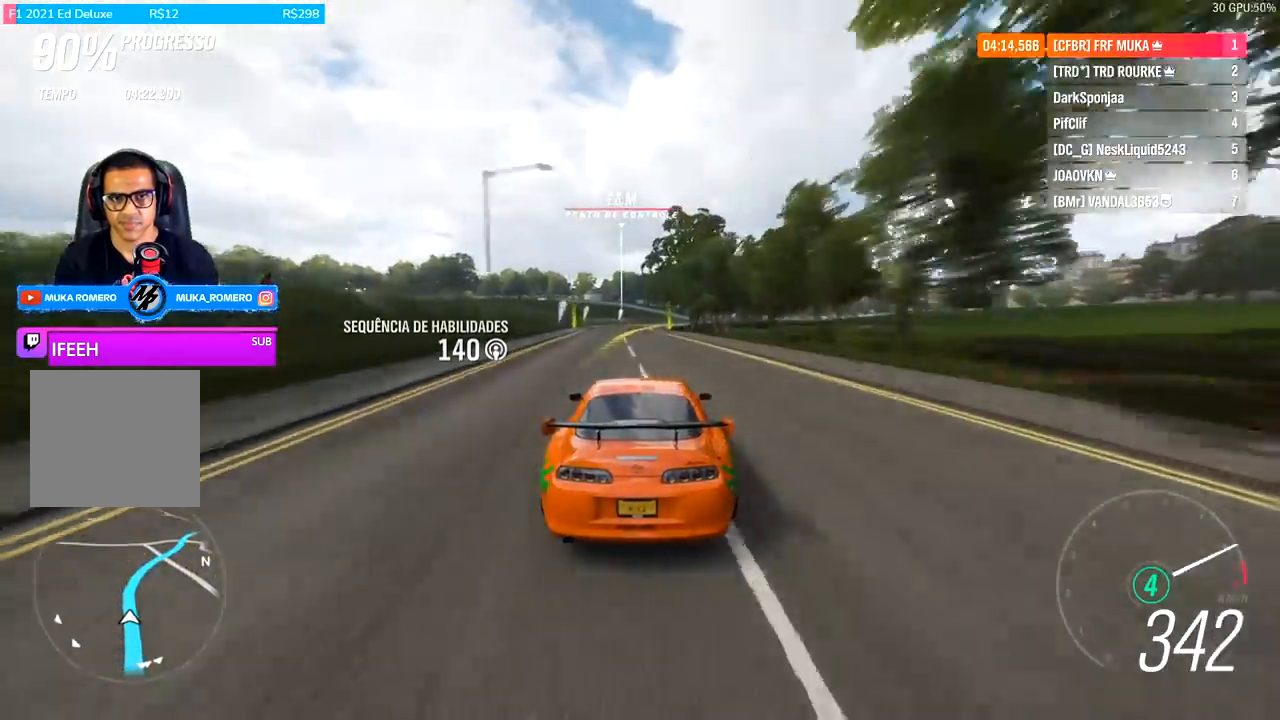
{"buttons": ["R2"], "left_stick": "center", "right_stick": "center", "events": [[400, "left_stick", "center"]]}
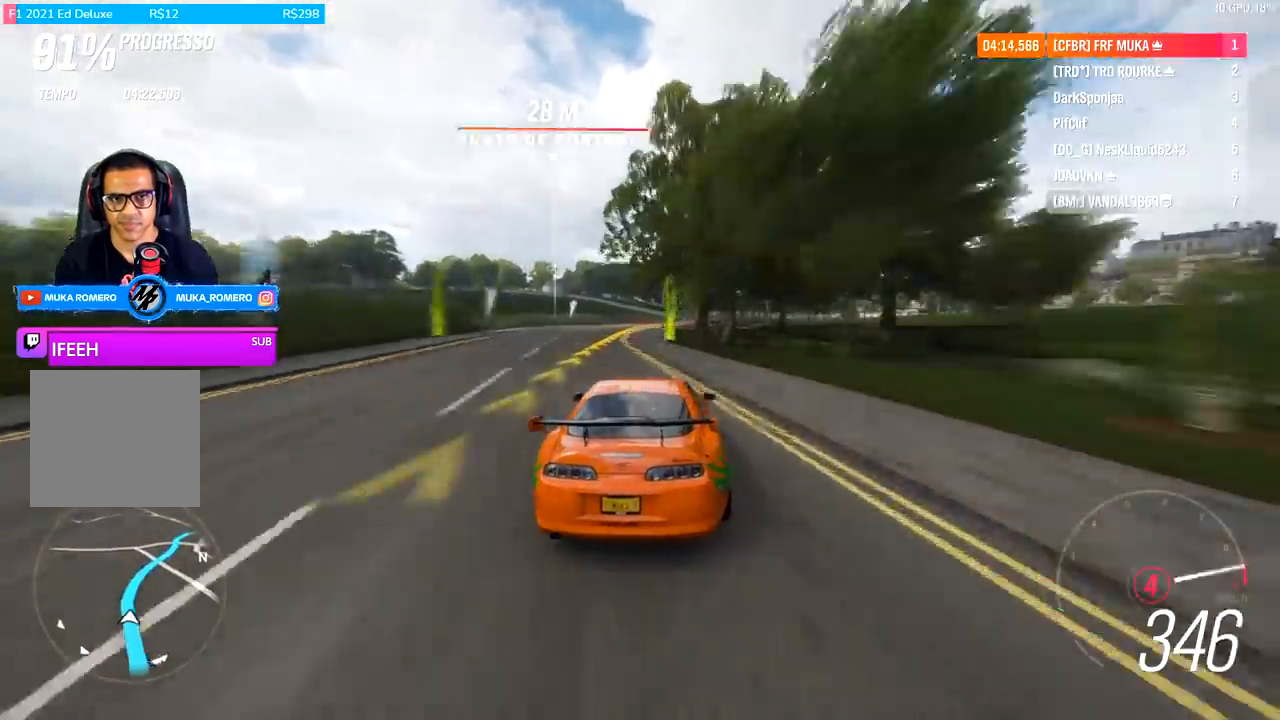
{"buttons": ["R2"], "left_stick": "right", "right_stick": "center", "events": [[67, "left_stick", "right"]]}